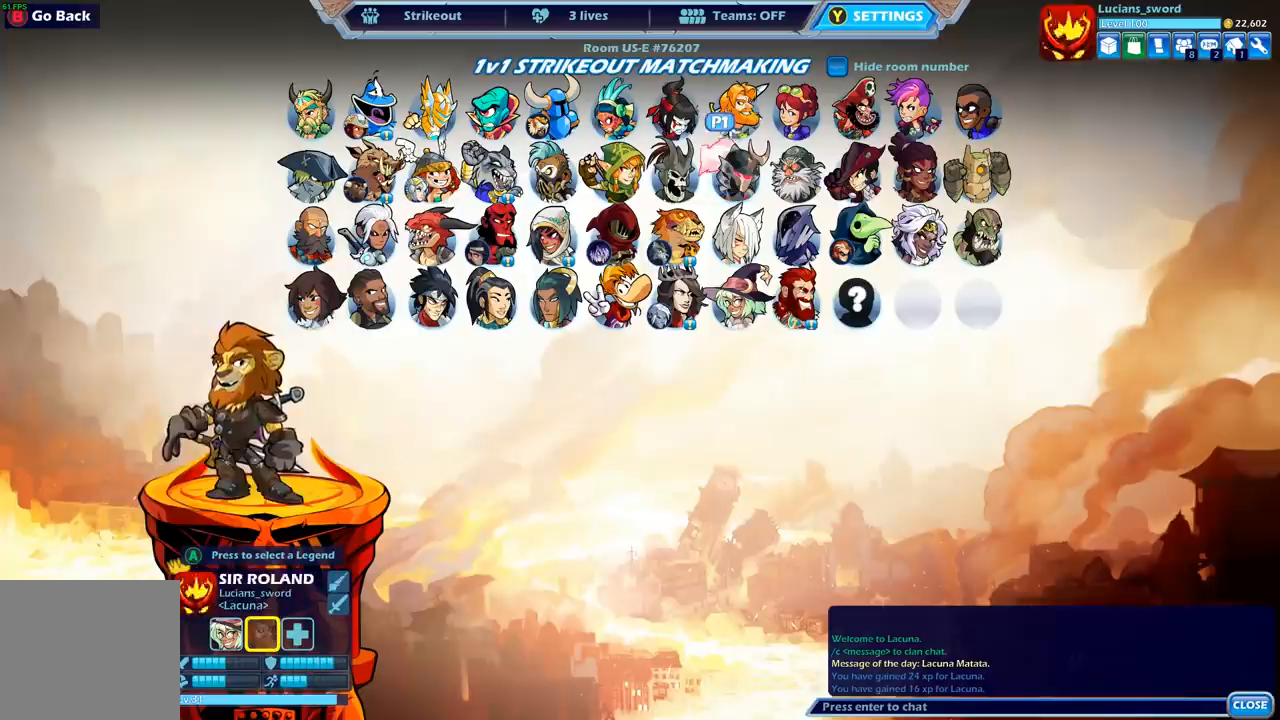
Gameplay with a controller (Xbox layout); each line is a JSON object with the inputs held at the frame after it. "events" lists button and stick changes between this image and that frame as [ms after this image, input, new state], when the widget could be followed in between.
{"buttons": [], "left_stick": "center", "right_stick": "center", "events": [[133, "DPAD_LEFT", "down"], [250, "DPAD_LEFT", "up"], [317, "DPAD_LEFT", "down"], [417, "DPAD_LEFT", "up"]]}
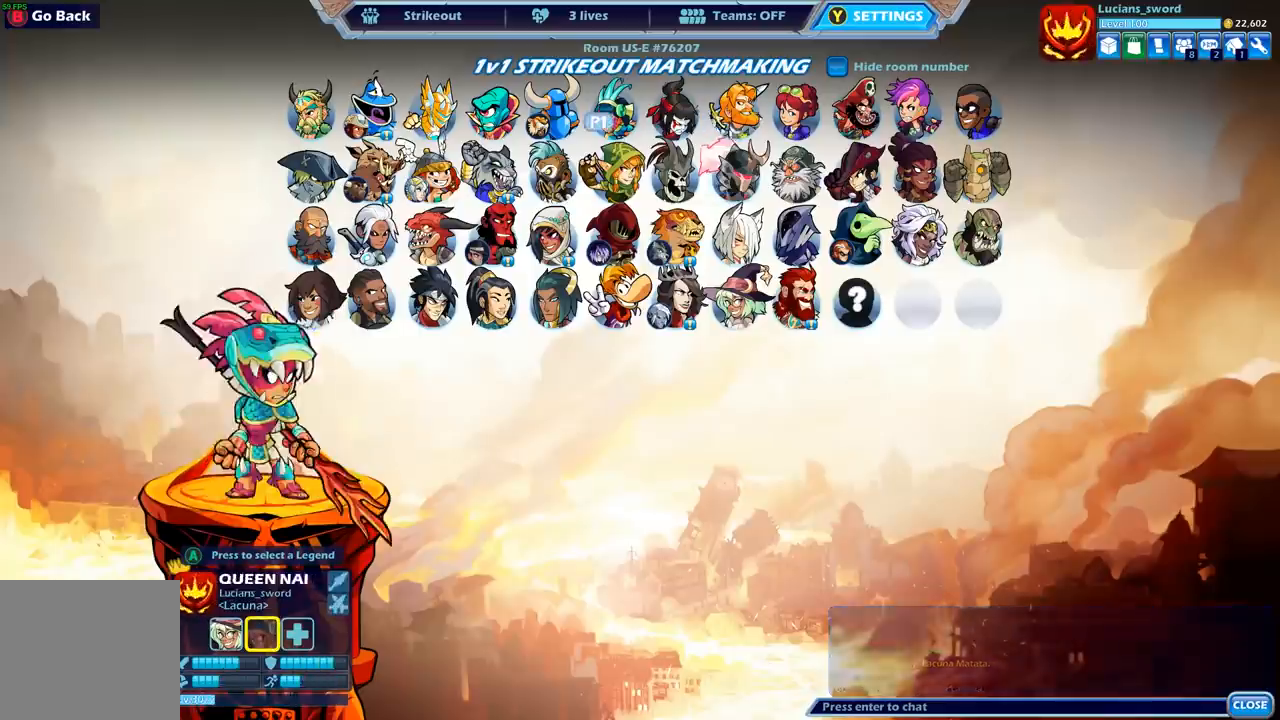
{"buttons": [], "left_stick": "center", "right_stick": "center", "events": [[17, "DPAD_DOWN", "down"], [133, "DPAD_DOWN", "up"], [350, "DPAD_RIGHT", "down"], [417, "DPAD_RIGHT", "up"]]}
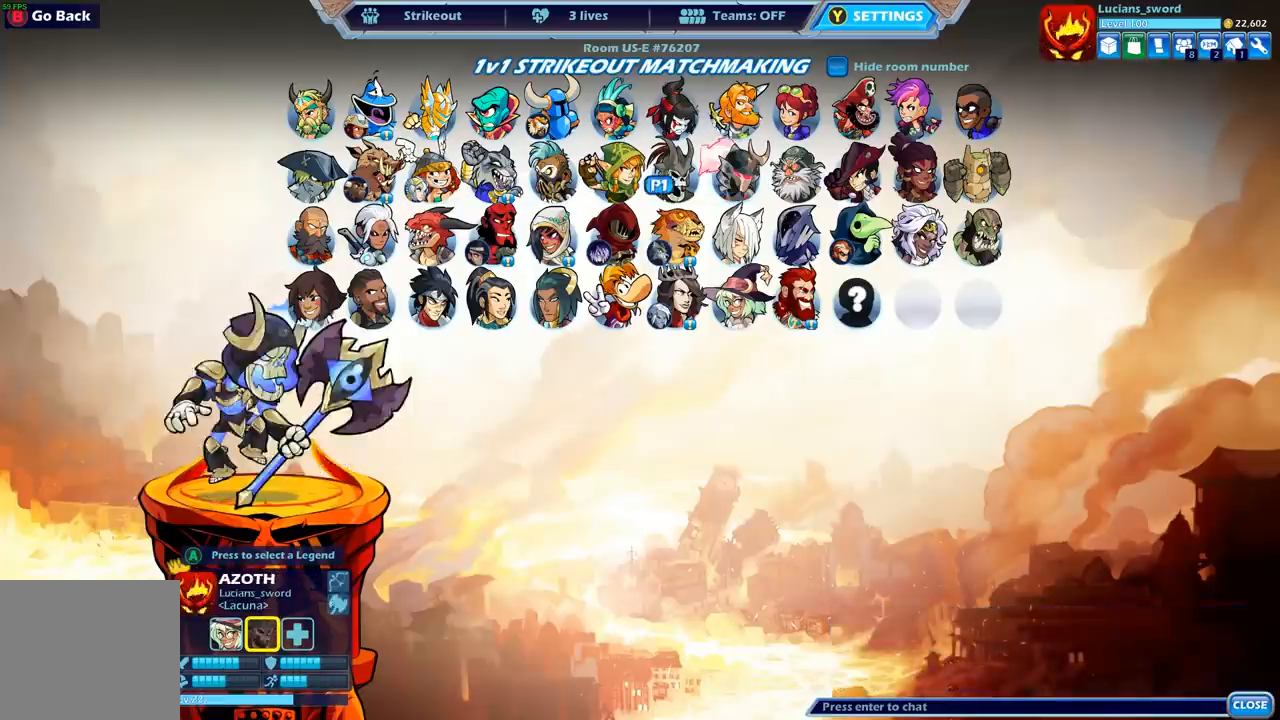
{"buttons": ["DPAD_LEFT"], "left_stick": "center", "right_stick": "center", "events": [[50, "DPAD_RIGHT", "down"], [133, "DPAD_RIGHT", "up"], [233, "DPAD_DOWN", "down"], [333, "DPAD_DOWN", "up"], [450, "DPAD_LEFT", "down"]]}
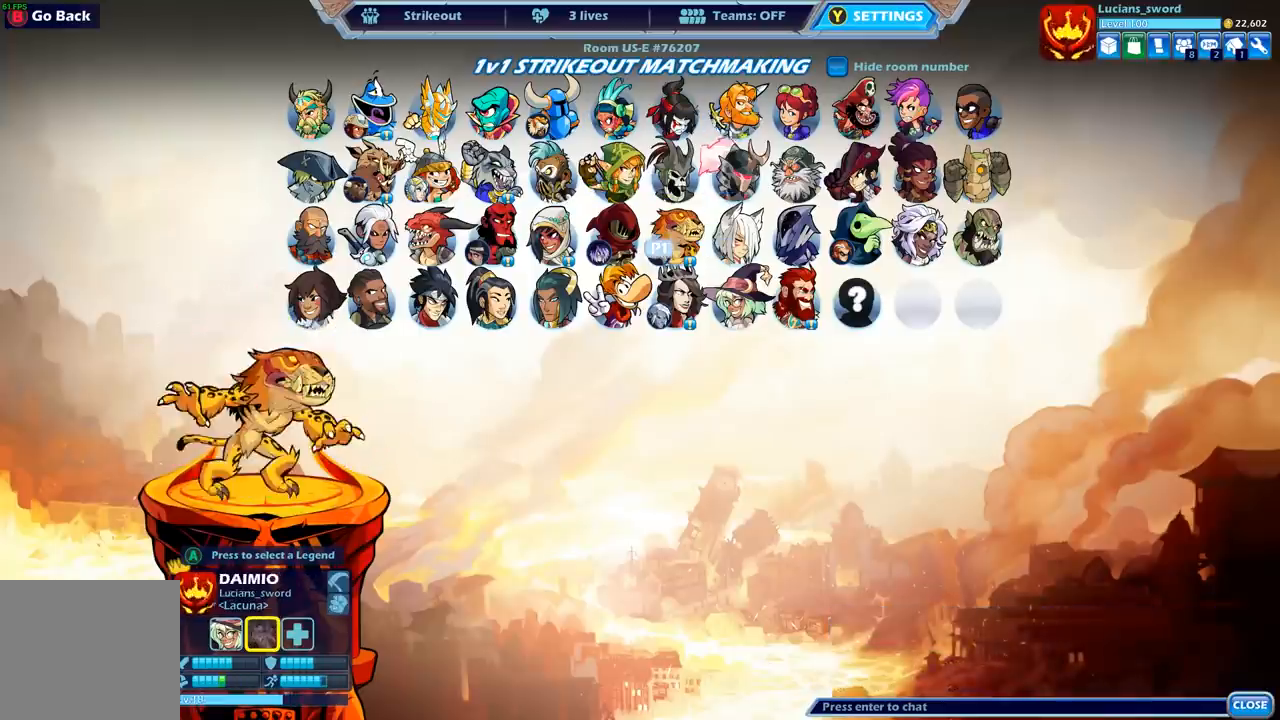
{"buttons": [], "left_stick": "center", "right_stick": "center", "events": [[50, "DPAD_LEFT", "up"], [300, "A", "down"], [417, "A", "up"]]}
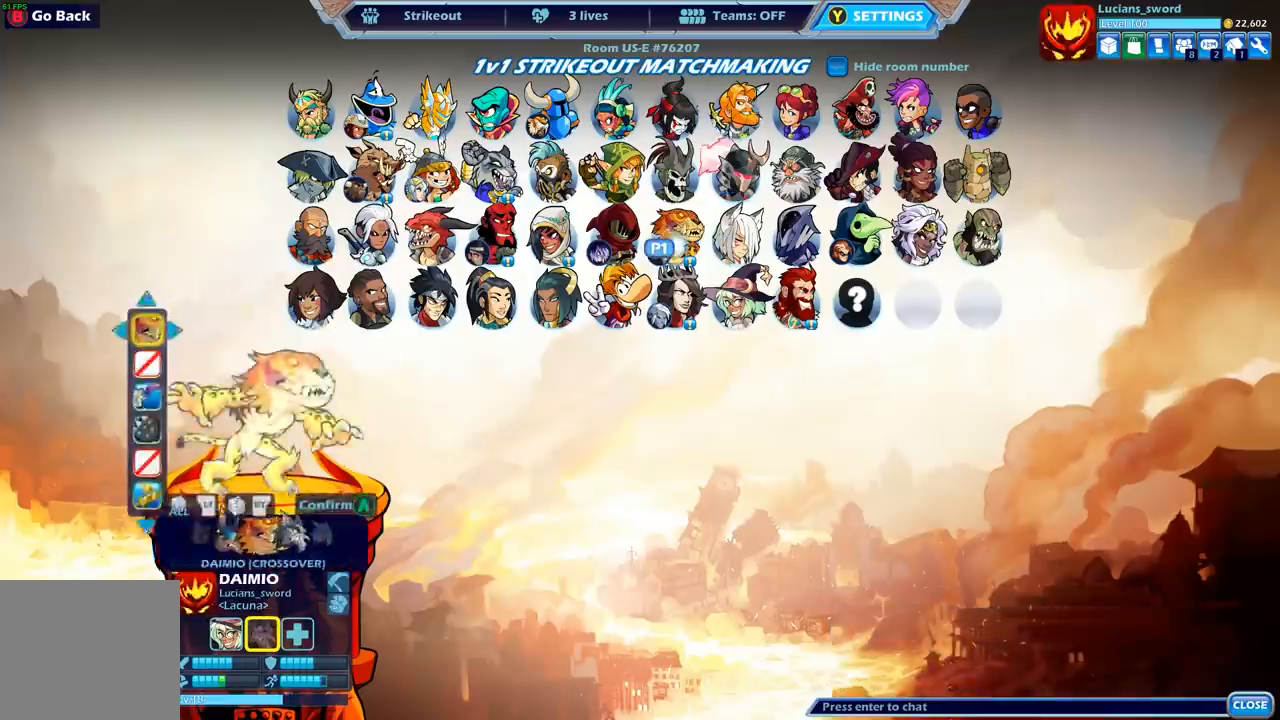
{"buttons": ["DPAD_LEFT"], "left_stick": "center", "right_stick": "center", "events": [[33, "A", "down"], [133, "A", "up"], [267, "DPAD_LEFT", "down"], [350, "DPAD_LEFT", "up"], [467, "DPAD_LEFT", "down"]]}
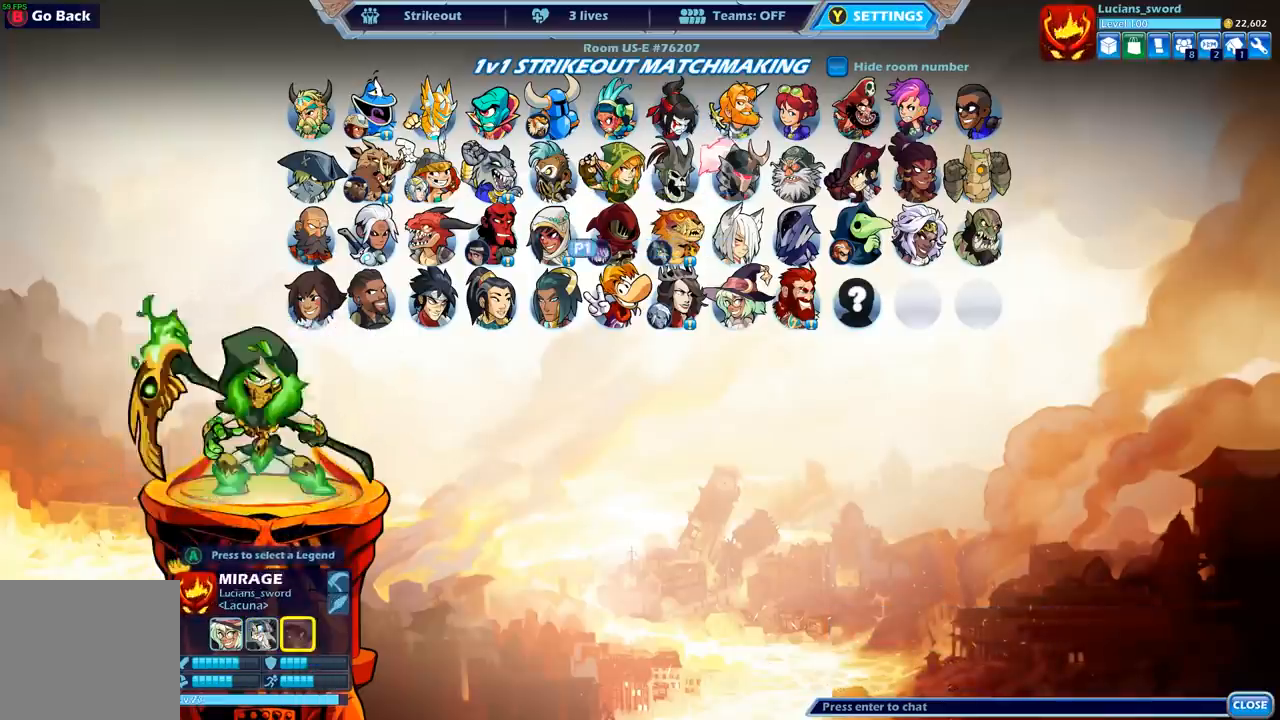
{"buttons": [], "left_stick": "center", "right_stick": "center", "events": [[50, "DPAD_LEFT", "up"], [150, "DPAD_LEFT", "down"], [250, "DPAD_LEFT", "up"], [350, "DPAD_LEFT", "down"], [450, "DPAD_LEFT", "up"]]}
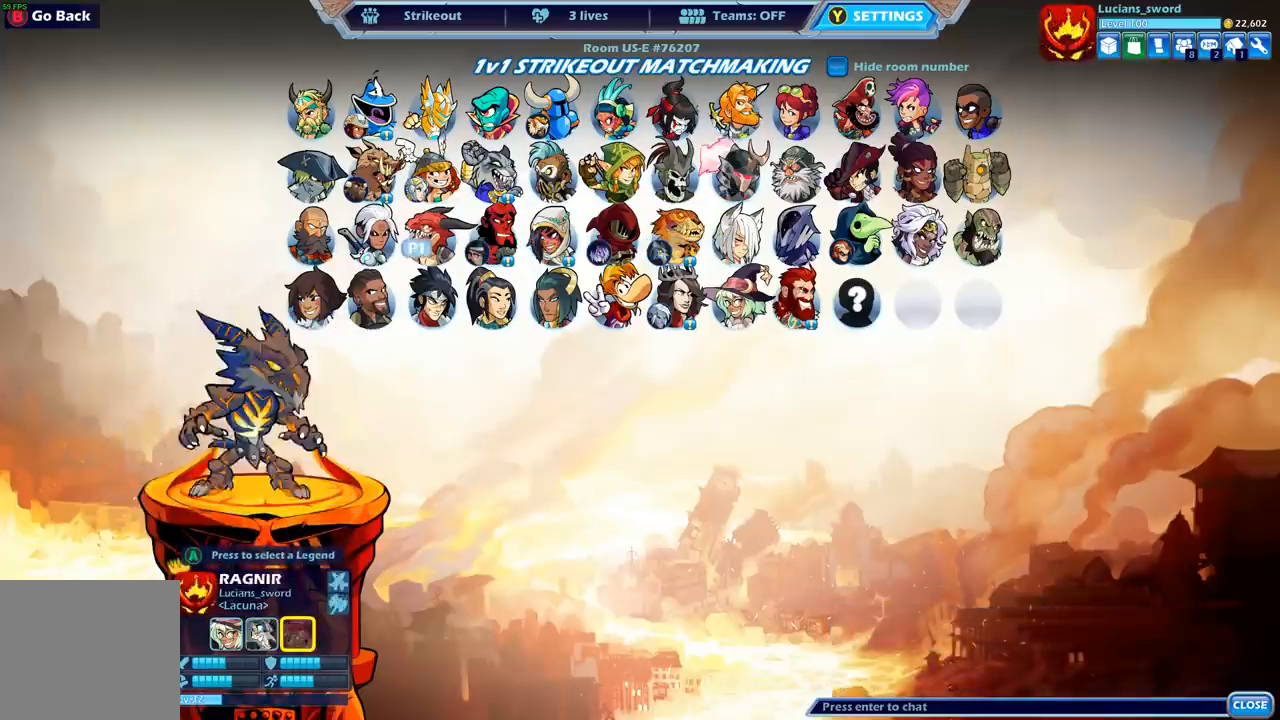
{"buttons": [], "left_stick": "center", "right_stick": "center", "events": [[33, "DPAD_UP", "down"], [133, "DPAD_UP", "up"], [250, "DPAD_RIGHT", "down"], [317, "DPAD_RIGHT", "up"], [417, "DPAD_RIGHT", "down"], [500, "DPAD_RIGHT", "up"]]}
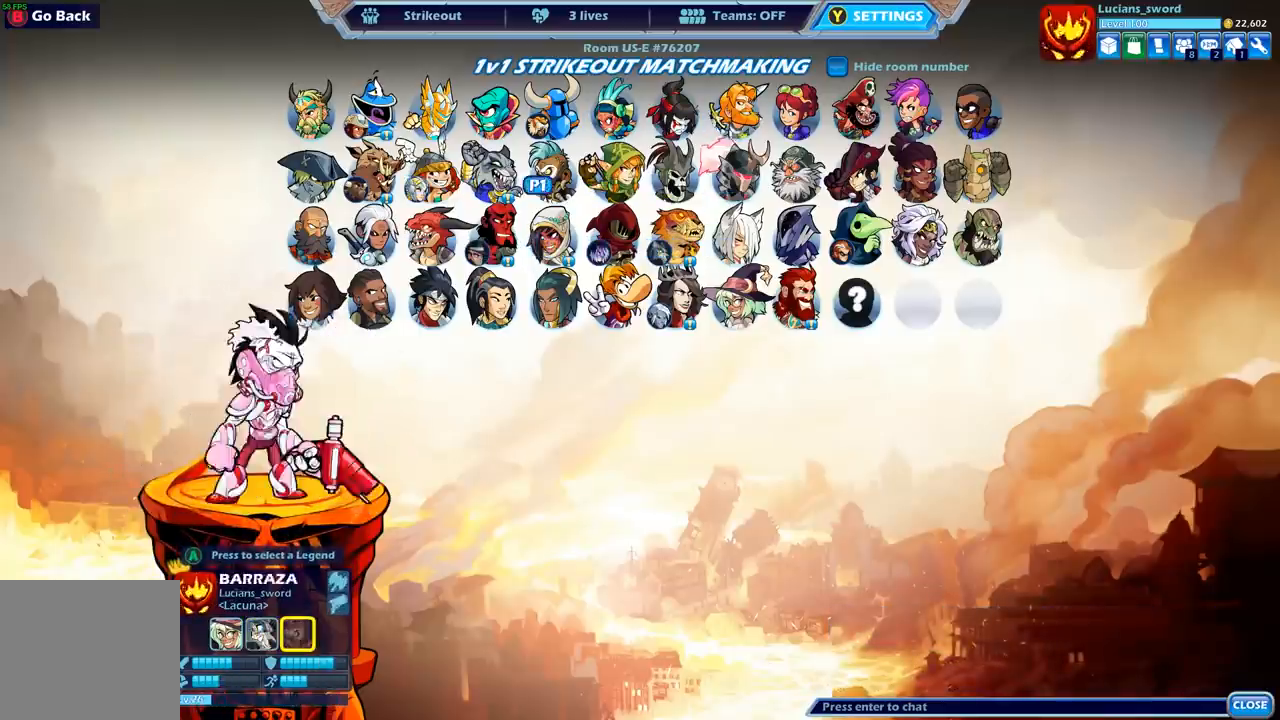
{"buttons": [], "left_stick": "center", "right_stick": "center", "events": [[67, "DPAD_RIGHT", "down"], [167, "DPAD_RIGHT", "up"], [233, "DPAD_RIGHT", "down"], [300, "DPAD_RIGHT", "up"]]}
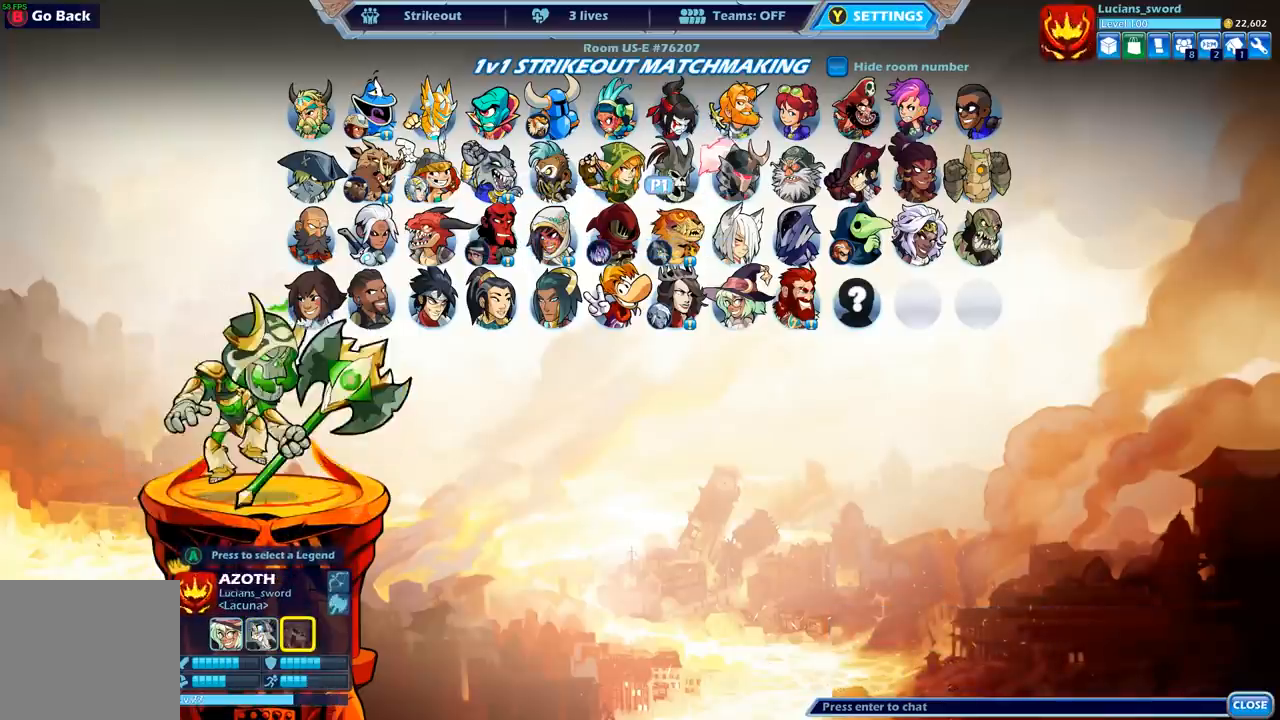
{"buttons": ["DPAD_LEFT"], "left_stick": "center", "right_stick": "center", "events": [[67, "DPAD_LEFT", "down"], [183, "DPAD_LEFT", "up"], [250, "DPAD_LEFT", "down"], [350, "DPAD_LEFT", "up"], [417, "DPAD_LEFT", "down"]]}
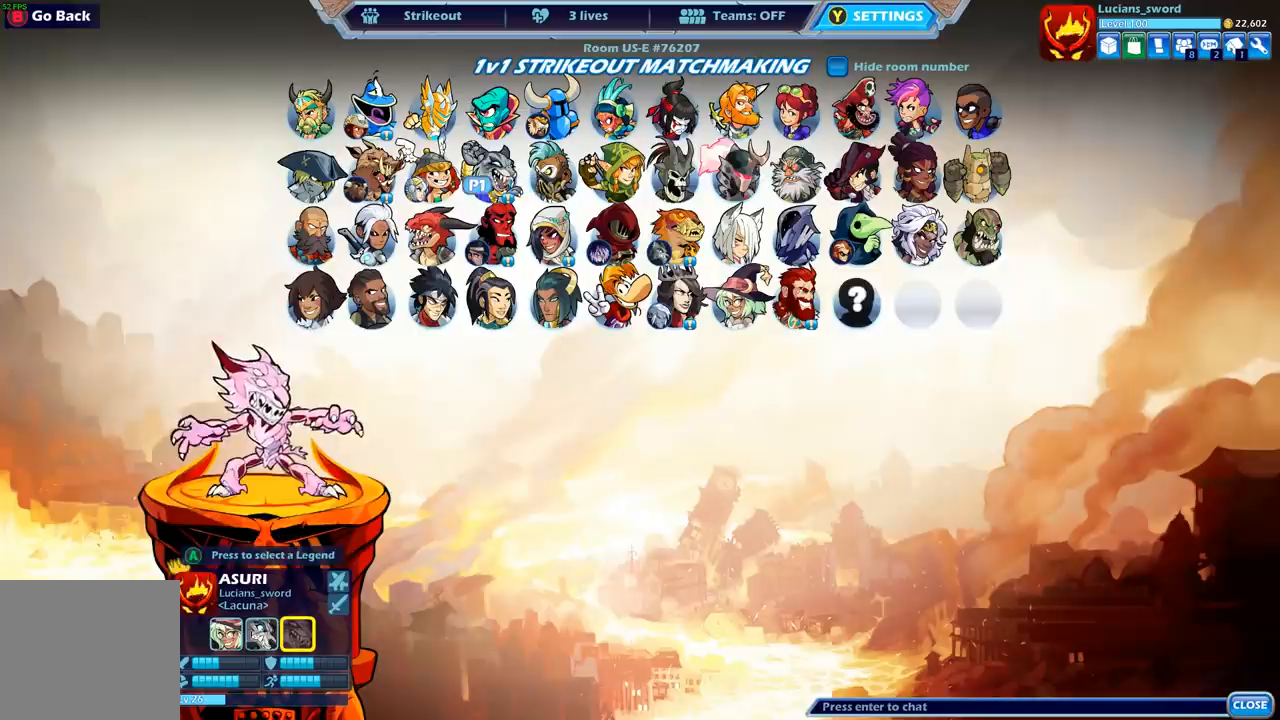
{"buttons": [], "left_stick": "center", "right_stick": "center", "events": [[17, "DPAD_LEFT", "up"], [117, "A", "down"], [250, "A", "up"]]}
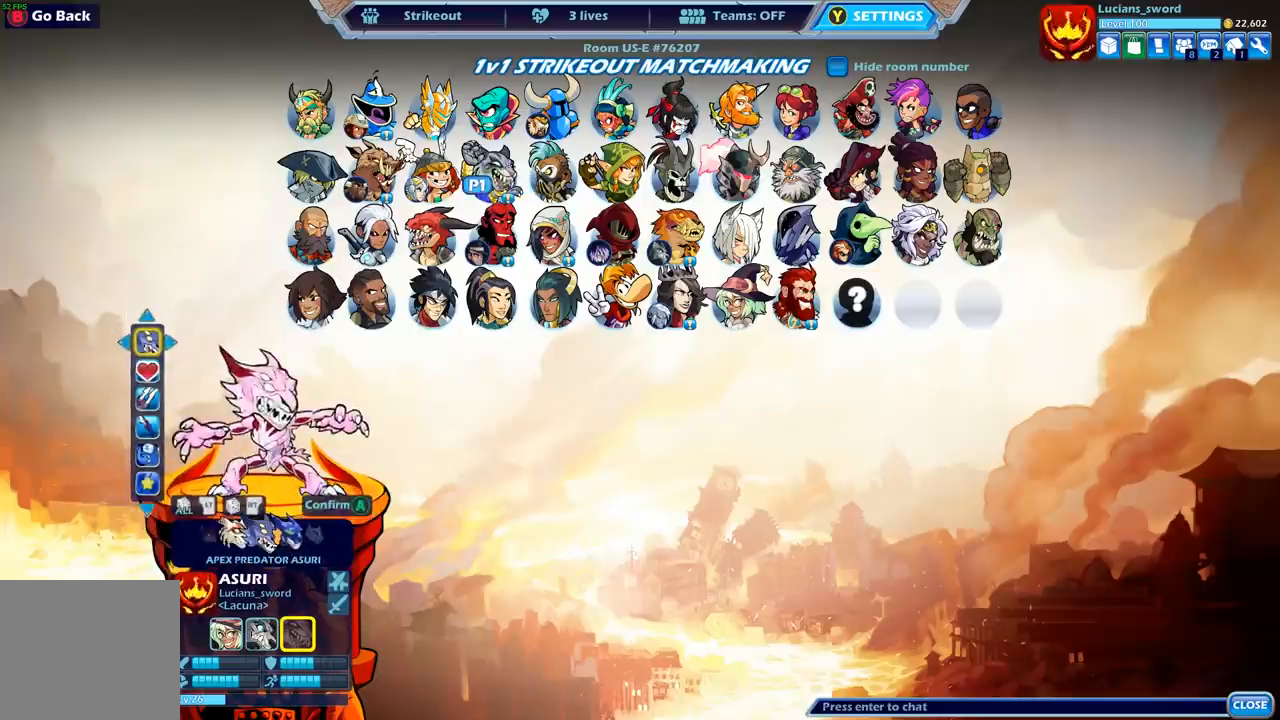
{"buttons": [], "left_stick": "center", "right_stick": "center", "events": [[383, "B", "down"], [450, "B", "up"]]}
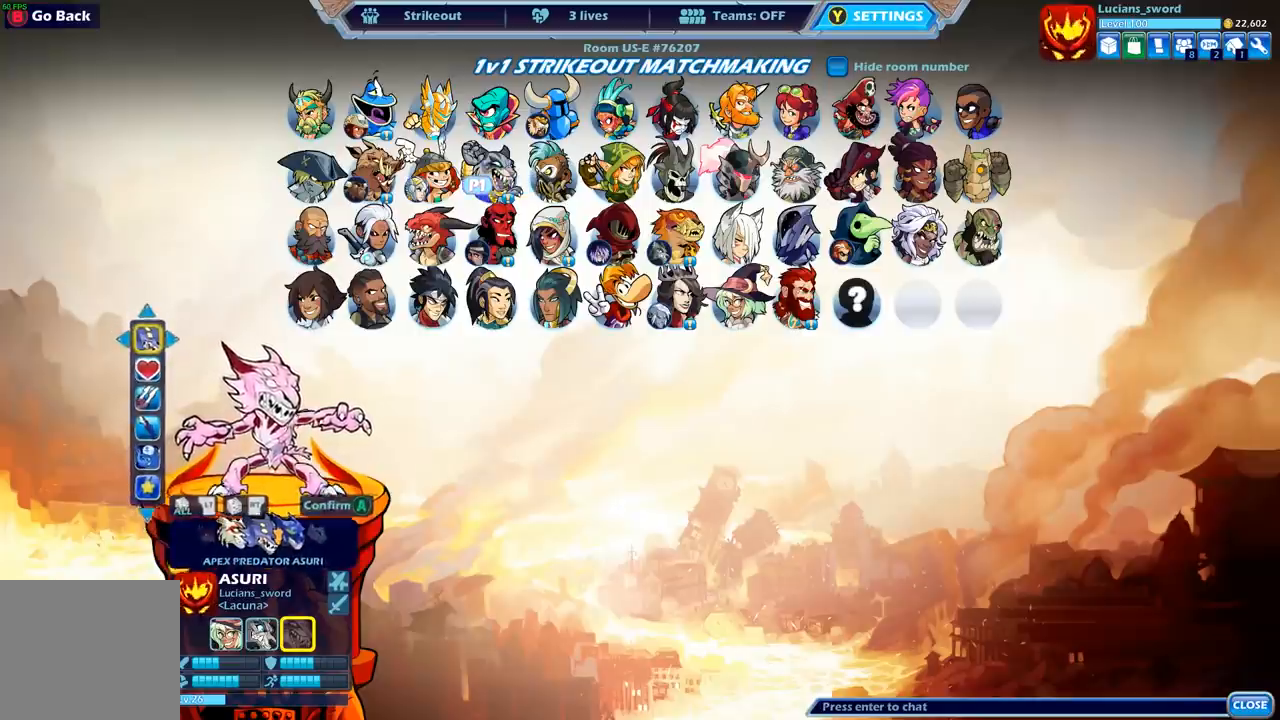
{"buttons": [], "left_stick": "center", "right_stick": "center", "events": [[33, "DPAD_RIGHT", "down"], [100, "DPAD_RIGHT", "up"], [333, "DPAD_LEFT", "down"], [450, "DPAD_LEFT", "up"]]}
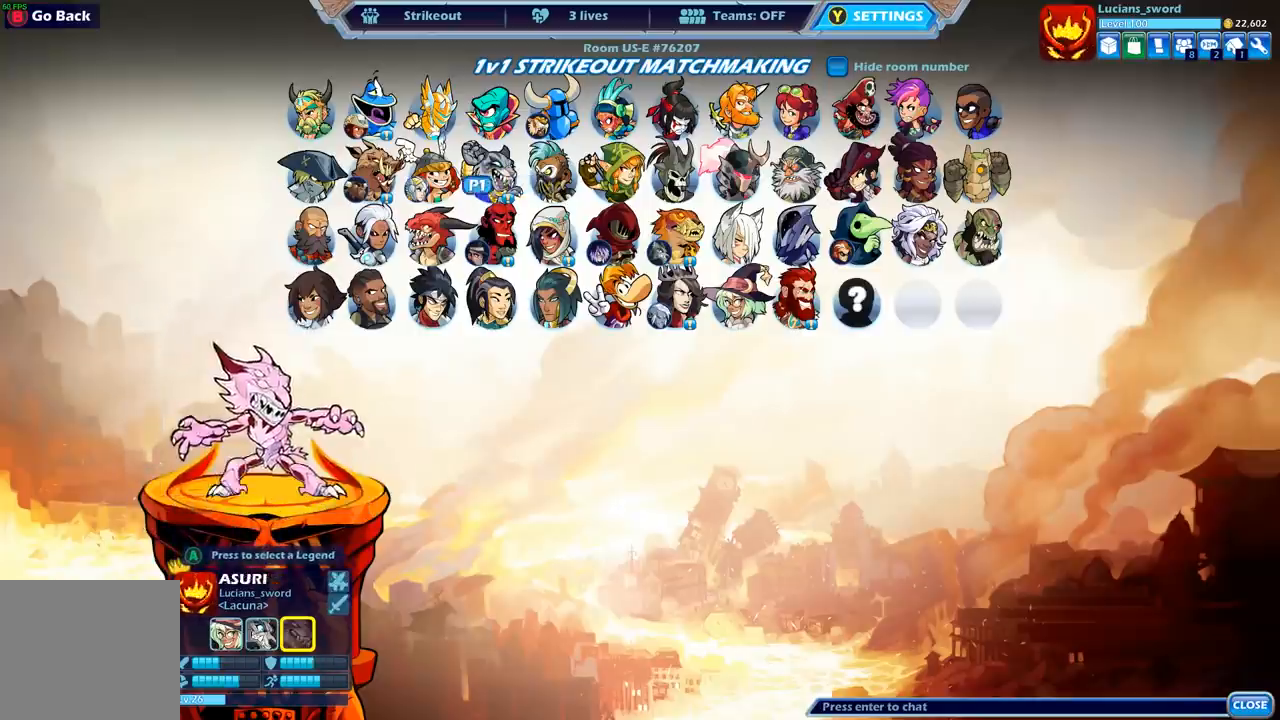
{"buttons": [], "left_stick": "center", "right_stick": "center", "events": [[33, "DPAD_RIGHT", "down"], [117, "DPAD_RIGHT", "up"], [200, "DPAD_LEFT", "down"], [317, "DPAD_LEFT", "up"], [400, "DPAD_RIGHT", "down"], [500, "DPAD_RIGHT", "up"]]}
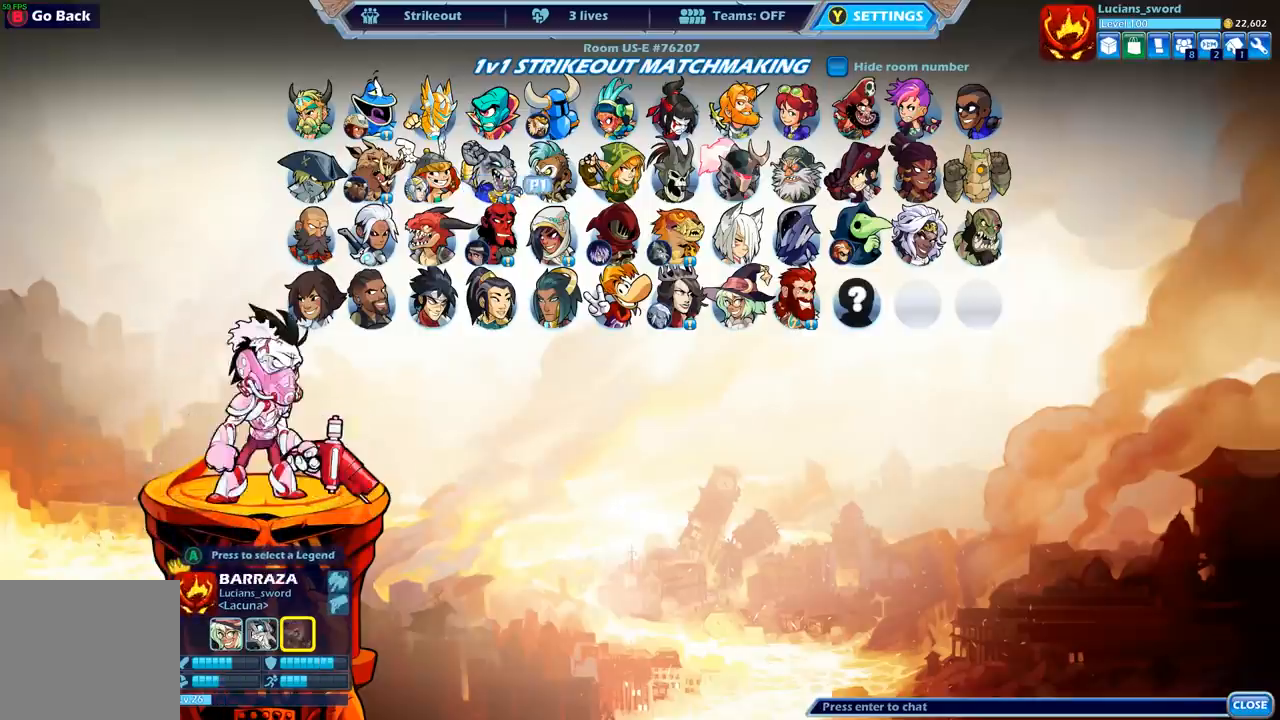
{"buttons": [], "left_stick": "center", "right_stick": "center", "events": [[100, "DPAD_LEFT", "down"], [200, "DPAD_LEFT", "up"], [267, "A", "down"], [383, "A", "up"]]}
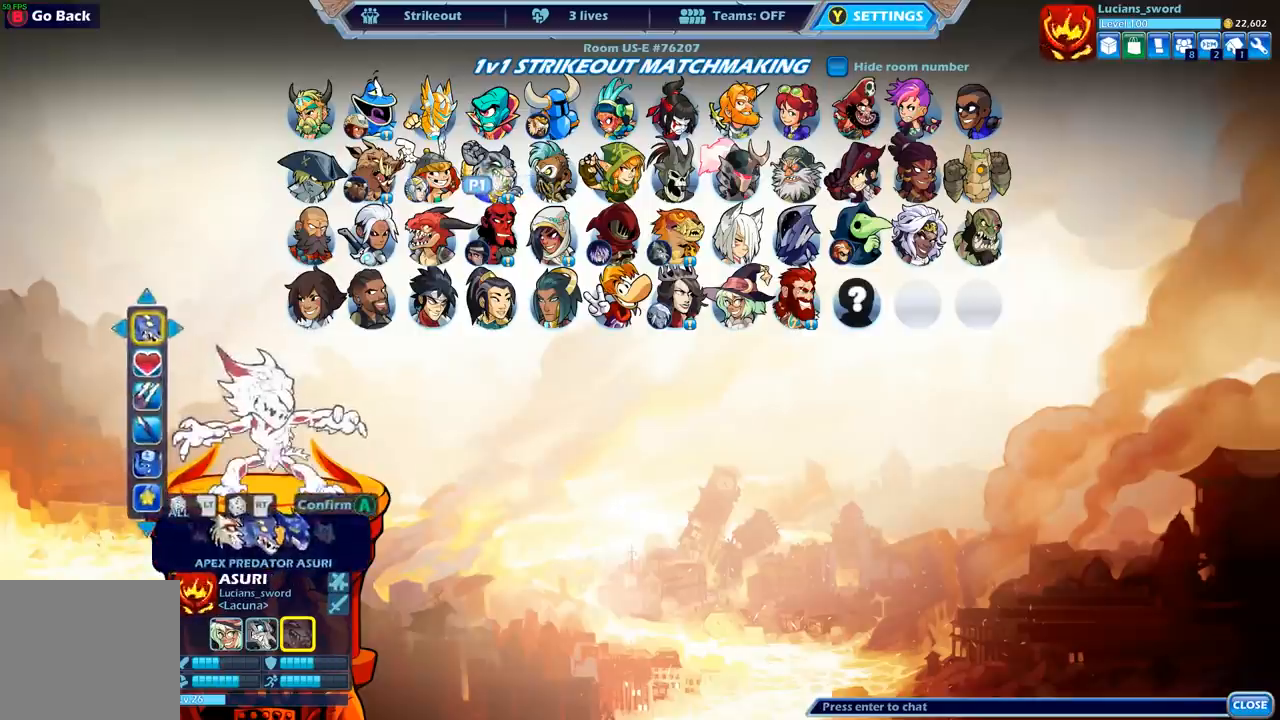
{"buttons": ["DPAD_RIGHT"], "left_stick": "center", "right_stick": "center", "events": [[150, "DPAD_RIGHT", "down"], [217, "DPAD_RIGHT", "up"], [483, "DPAD_RIGHT", "down"]]}
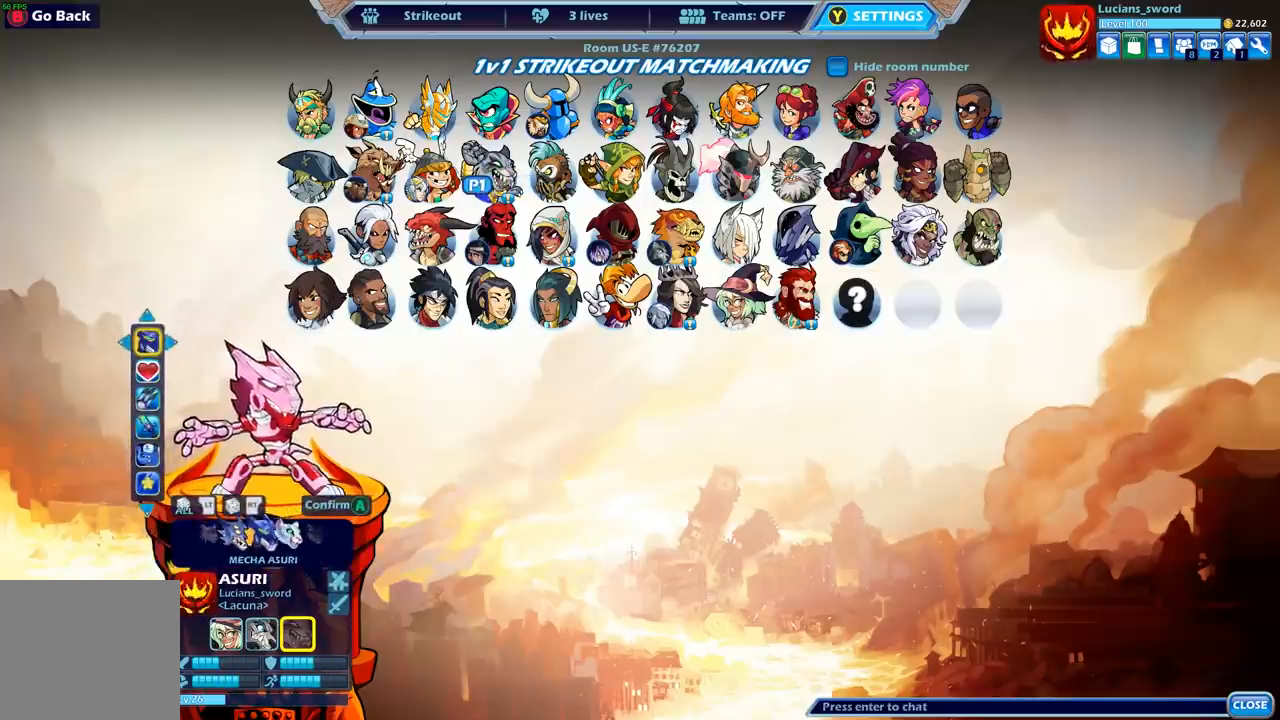
{"buttons": [], "left_stick": "center", "right_stick": "center", "events": [[100, "DPAD_RIGHT", "up"]]}
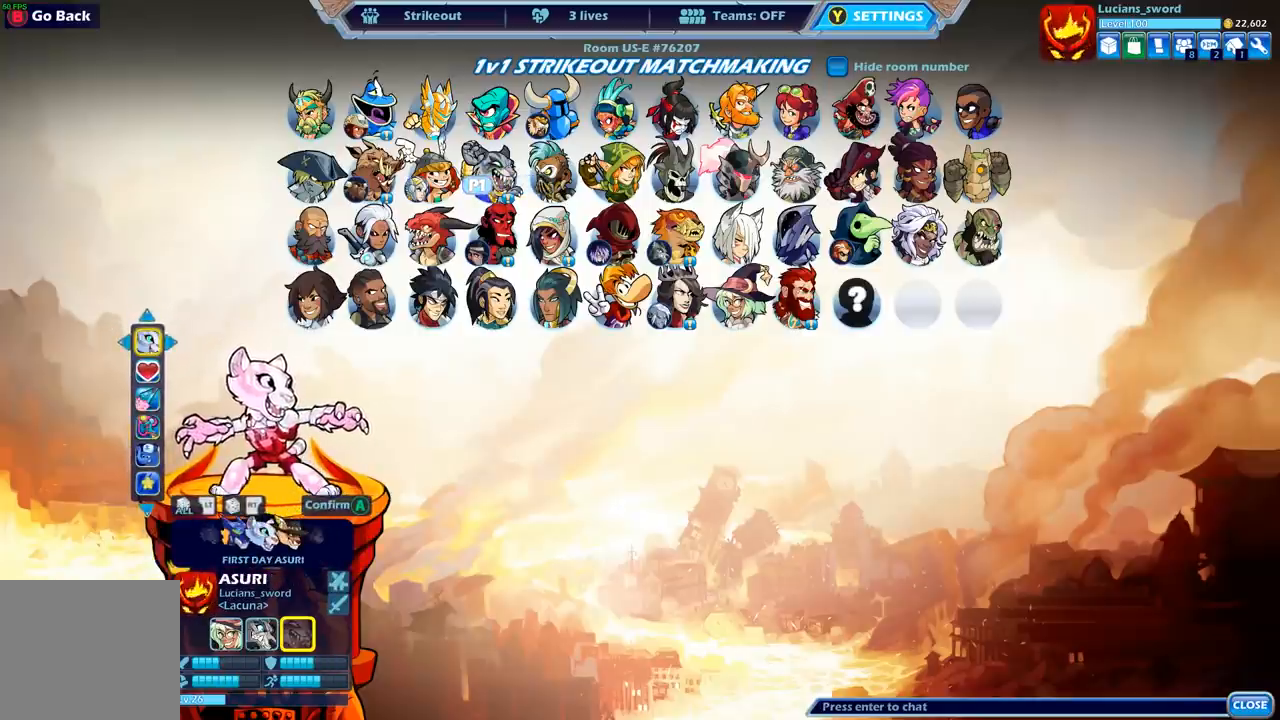
{"buttons": [], "left_stick": "center", "right_stick": "center", "events": []}
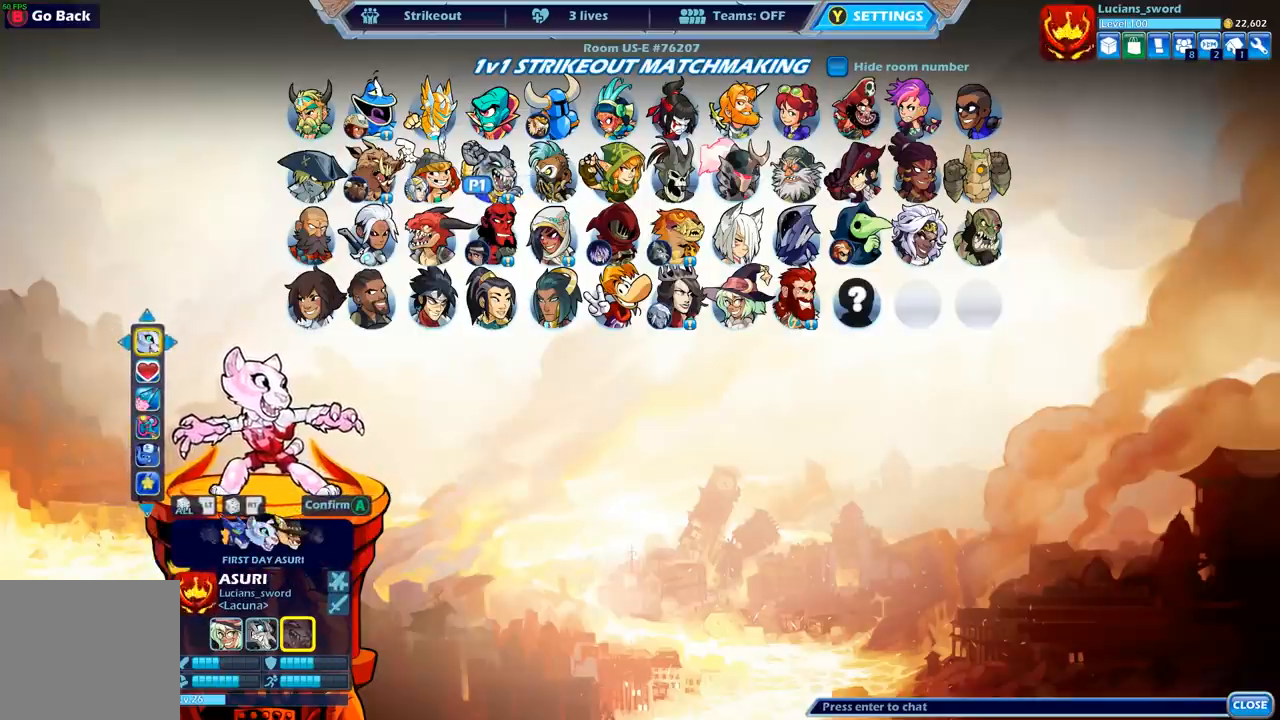
{"buttons": ["A"], "left_stick": "center", "right_stick": "center", "events": [[117, "A", "down"], [200, "A", "up"], [467, "A", "down"]]}